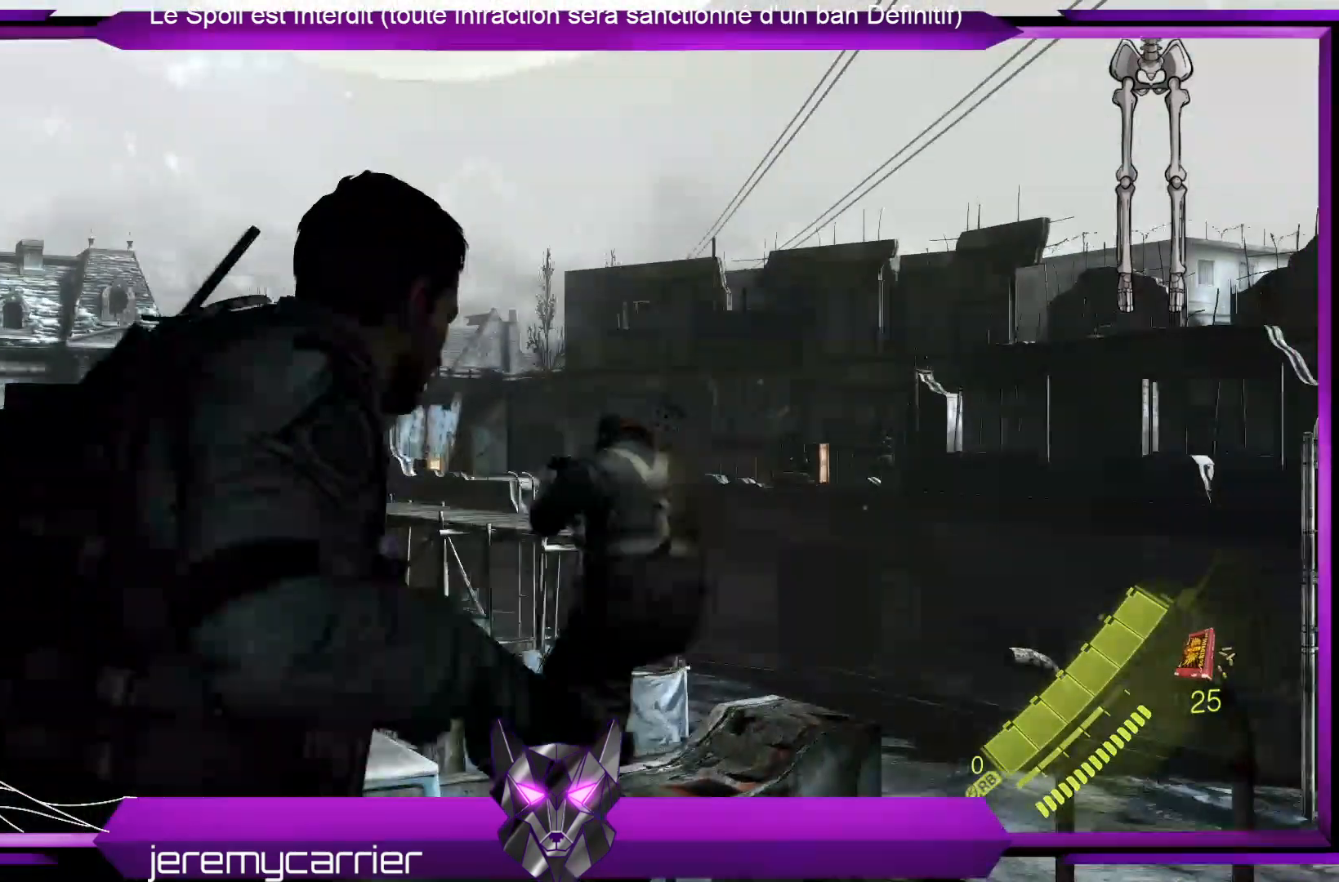
Gameplay with a controller (Xbox layout); each line is a JSON object with the inputs held at the frame after it (dt_ms = milliseconds from this image to that frame). "events" lists button and stick changes between this image and that frame as [ms after this image, input, new state], when the widget could be followed in between.
{"dt_ms": 501, "buttons": [], "left_stick": "center", "right_stick": "center", "events": [[234, "right_stick", "down-left"], [334, "left_stick", "center"], [501, "right_stick", "center"]]}
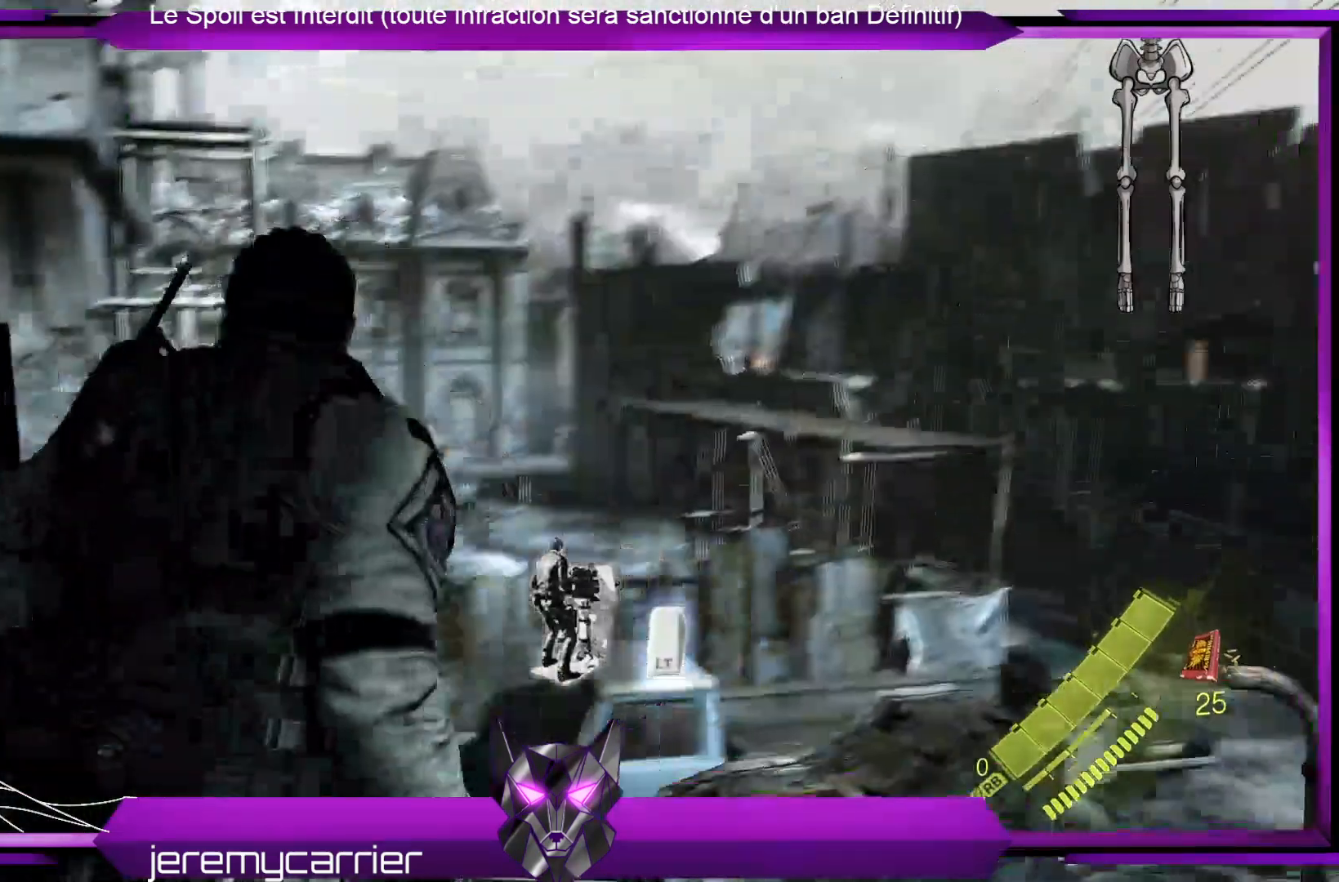
{"dt_ms": 501, "buttons": [], "left_stick": "left", "right_stick": "down-left", "events": [[334, "right_stick", "down-left"], [368, "left_stick", "left"]]}
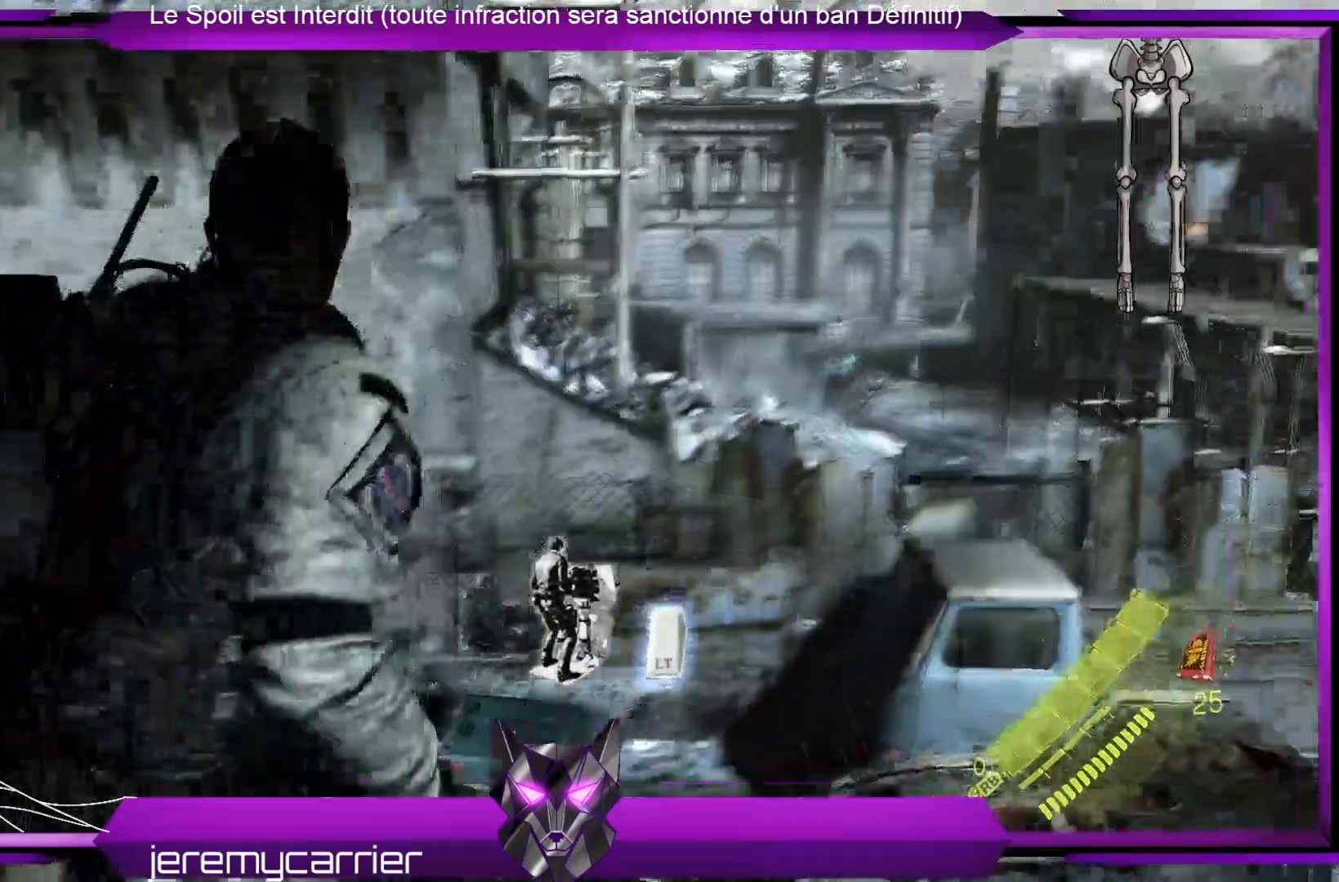
{"dt_ms": 502, "buttons": ["L2"], "left_stick": "center", "right_stick": "center", "events": [[34, "right_stick", "center"], [301, "left_stick", "center"], [435, "L2", "down"]]}
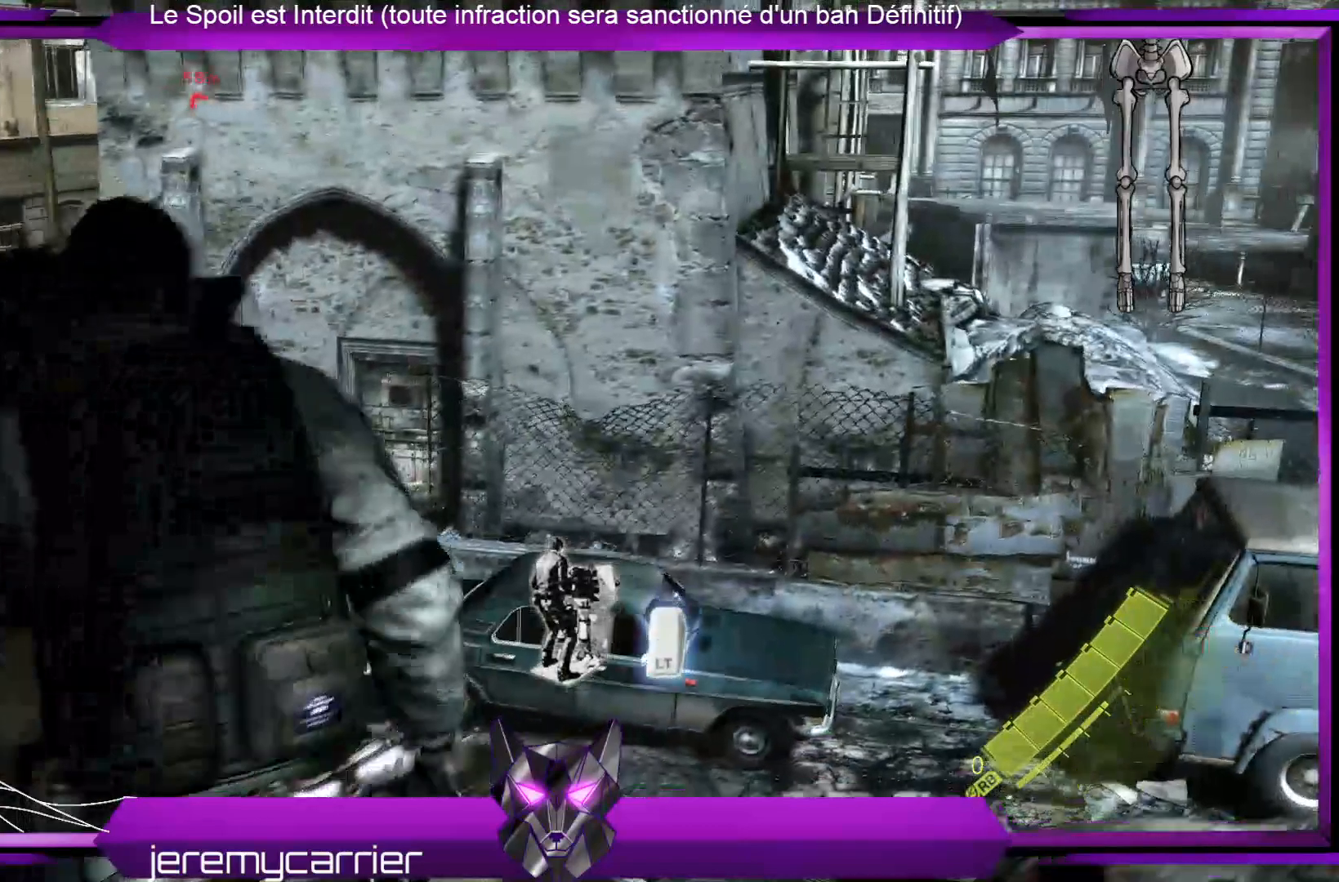
{"dt_ms": 501, "buttons": ["L2"], "left_stick": "center", "right_stick": "left", "events": [[401, "right_stick", "left"]]}
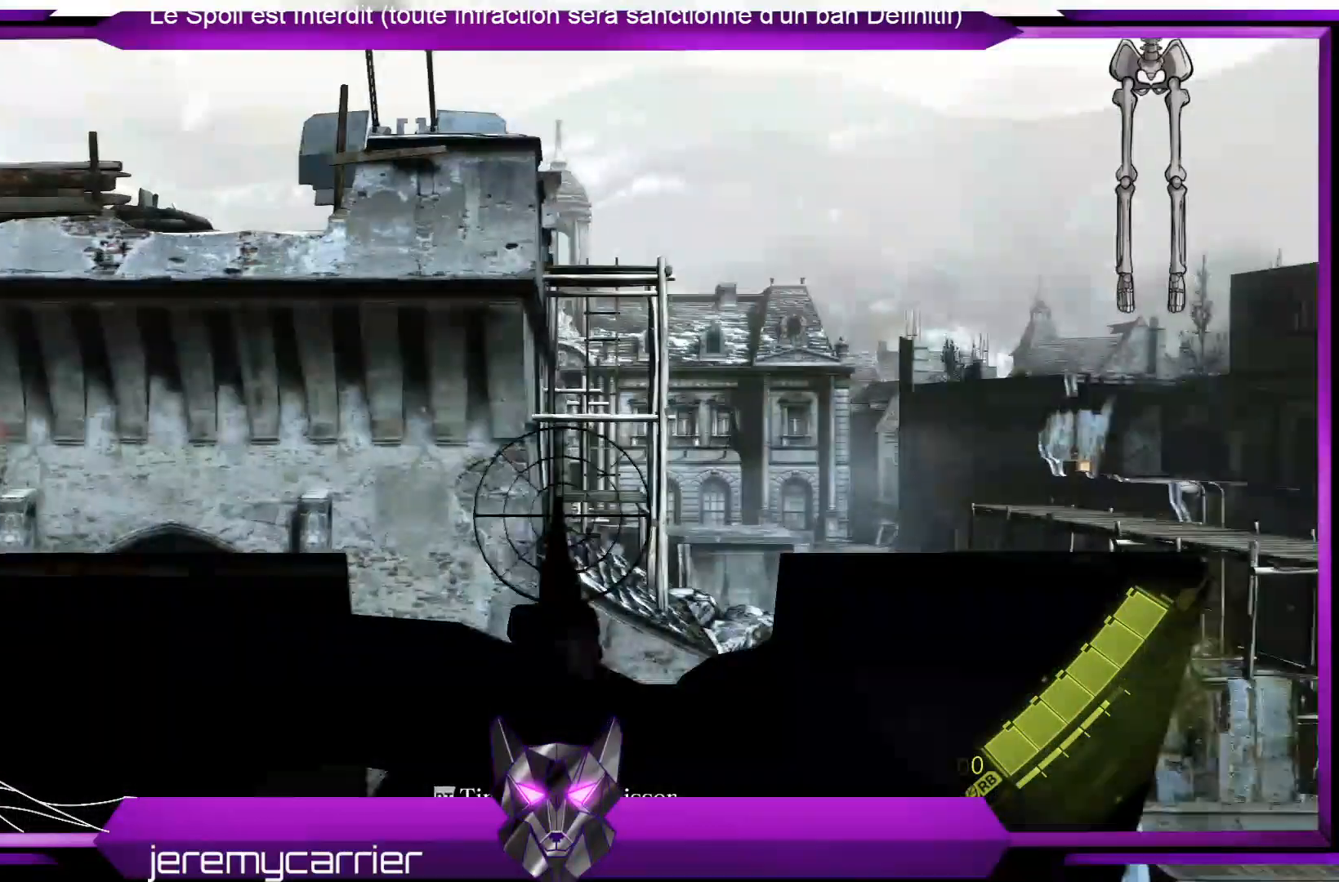
{"dt_ms": 501, "buttons": ["L2"], "left_stick": "center", "right_stick": "up-left", "events": [[200, "right_stick", "center"], [401, "right_stick", "up-left"]]}
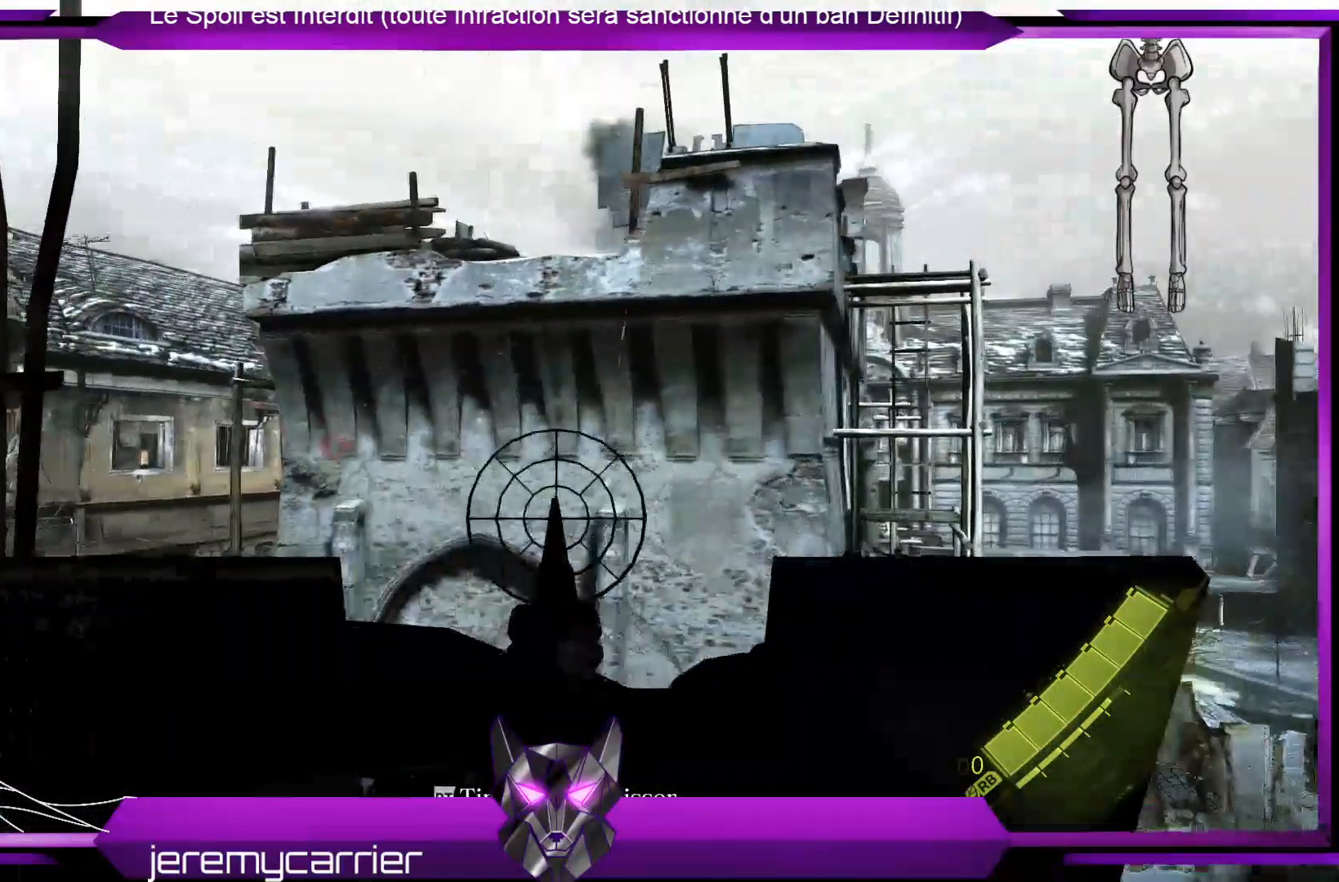
{"dt_ms": 501, "buttons": ["L2"], "left_stick": "center", "right_stick": "up-right", "events": [[100, "right_stick", "center"], [435, "right_stick", "up-right"]]}
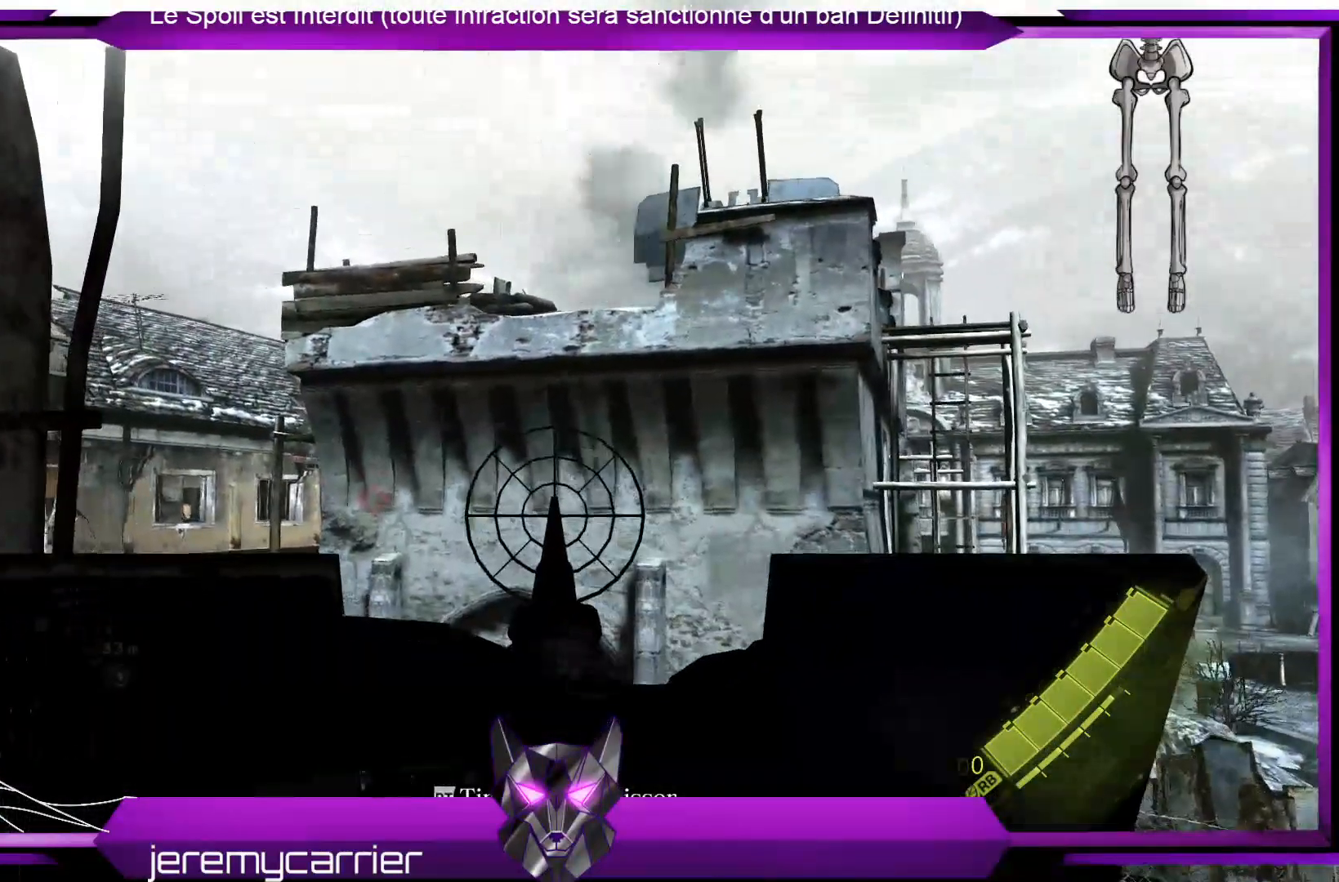
{"dt_ms": 502, "buttons": ["L2"], "left_stick": "center", "right_stick": "up", "events": [[201, "right_stick", "up"], [335, "right_stick", "center"], [502, "right_stick", "up"]]}
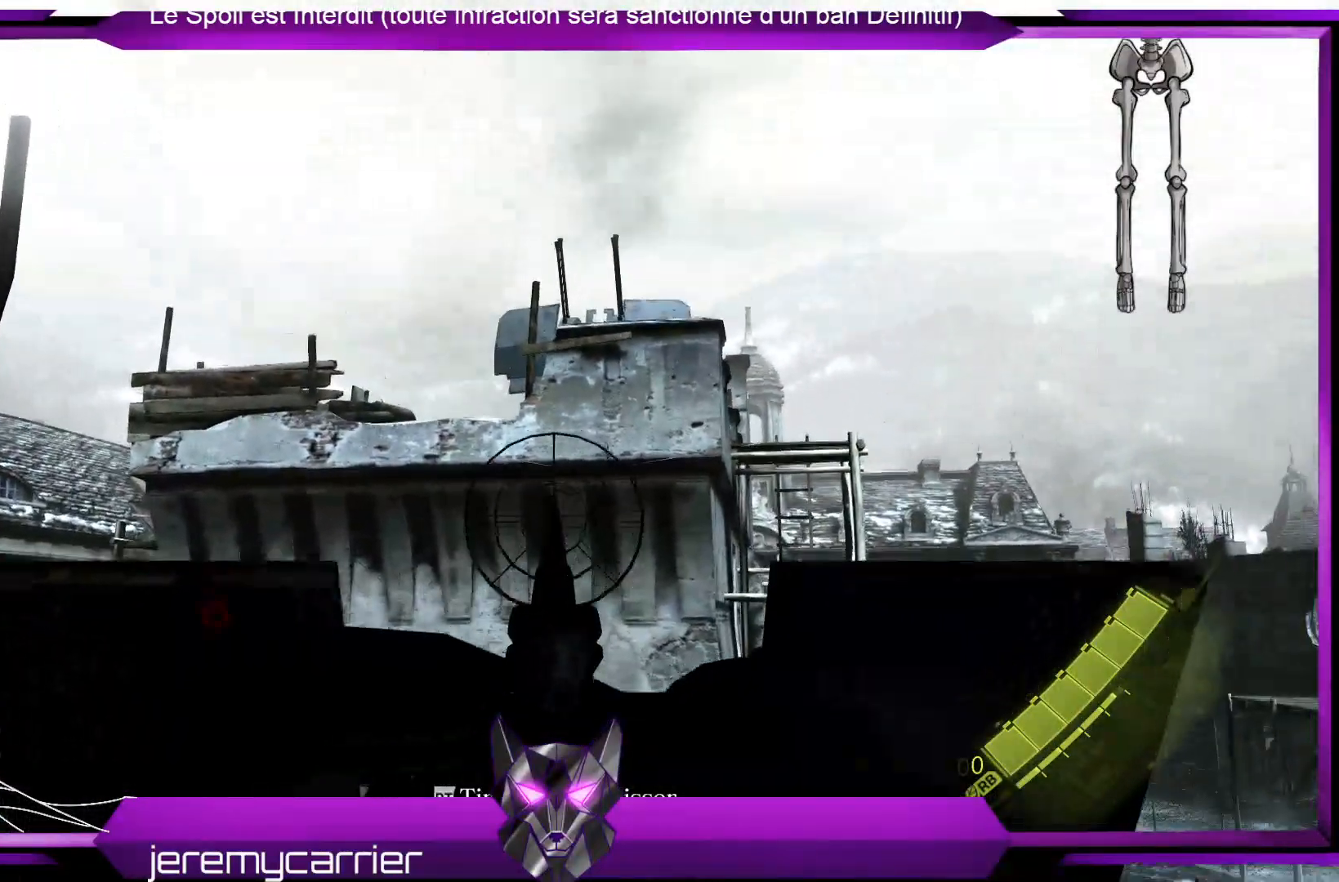
{"dt_ms": 969, "buttons": ["L2", "R2"], "left_stick": "center", "right_stick": "center", "events": [[300, "right_stick", "center"], [467, "right_stick", "up-left"], [701, "right_stick", "center"], [768, "R2", "down"]]}
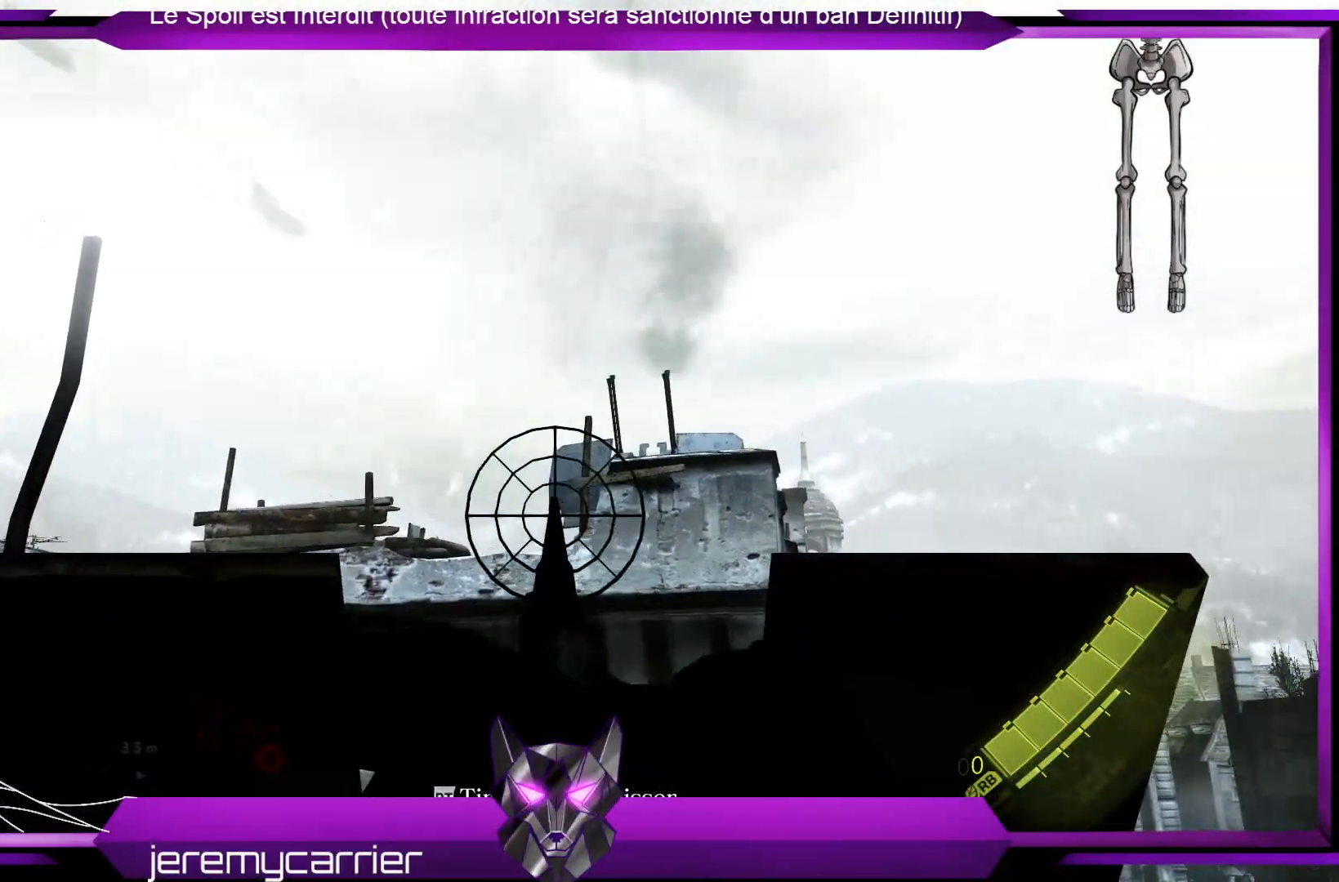
{"dt_ms": 501, "buttons": ["L2", "R2"], "left_stick": "center", "right_stick": "center", "events": []}
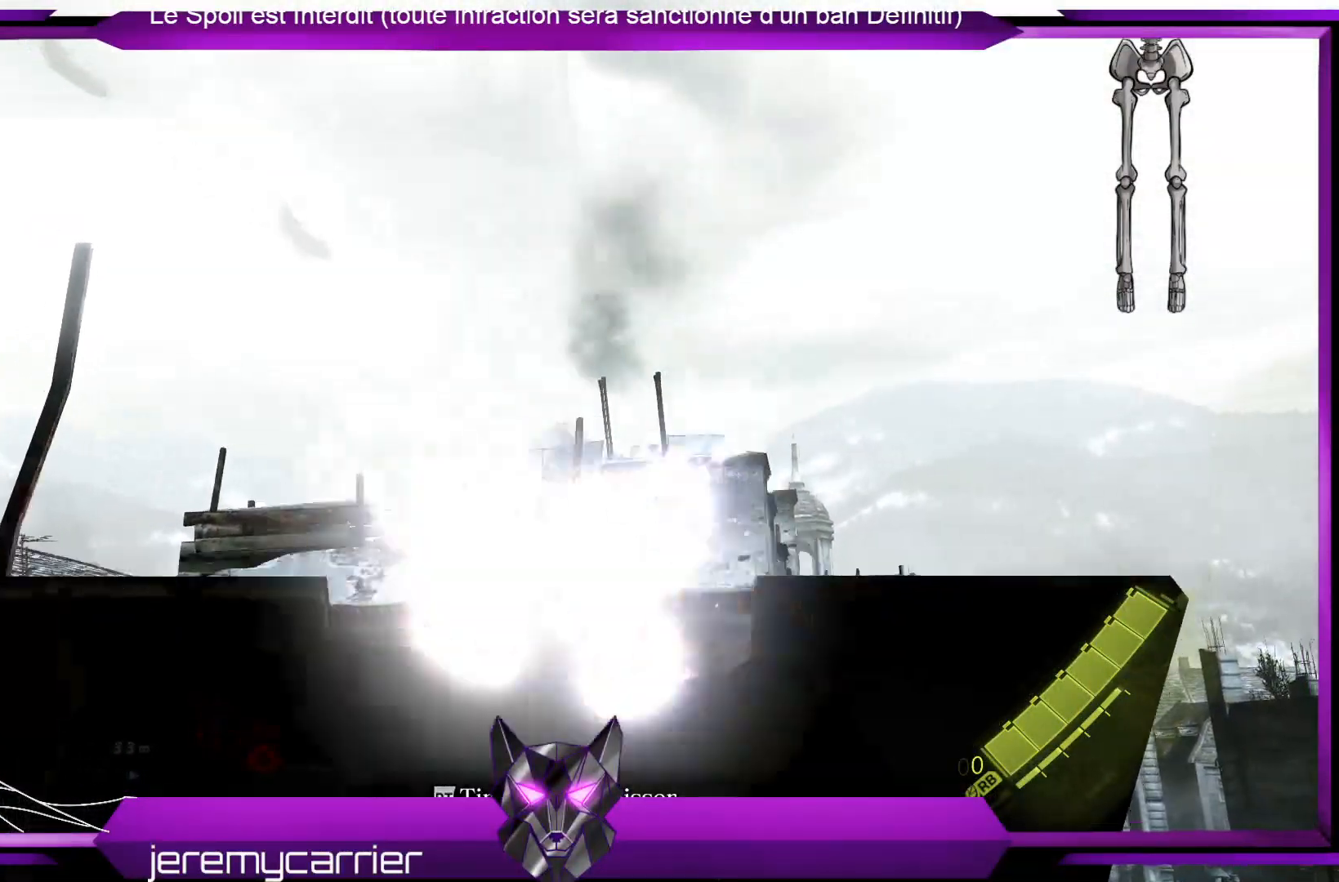
{"dt_ms": 501, "buttons": ["L2", "R2"], "left_stick": "center", "right_stick": "center", "events": [[367, "right_stick", "right"], [501, "right_stick", "center"]]}
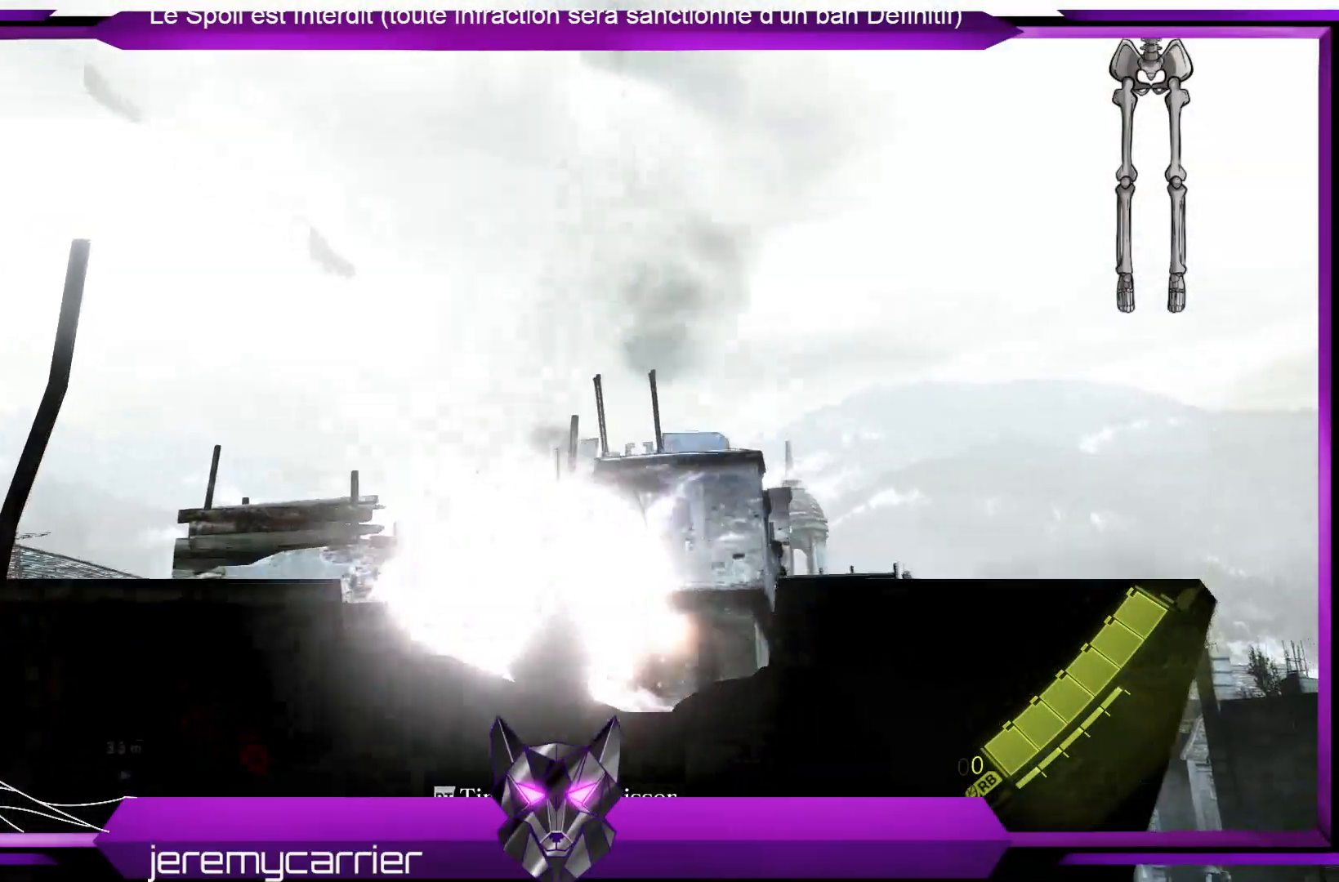
{"dt_ms": 501, "buttons": ["L2", "R2"], "left_stick": "center", "right_stick": "center", "events": []}
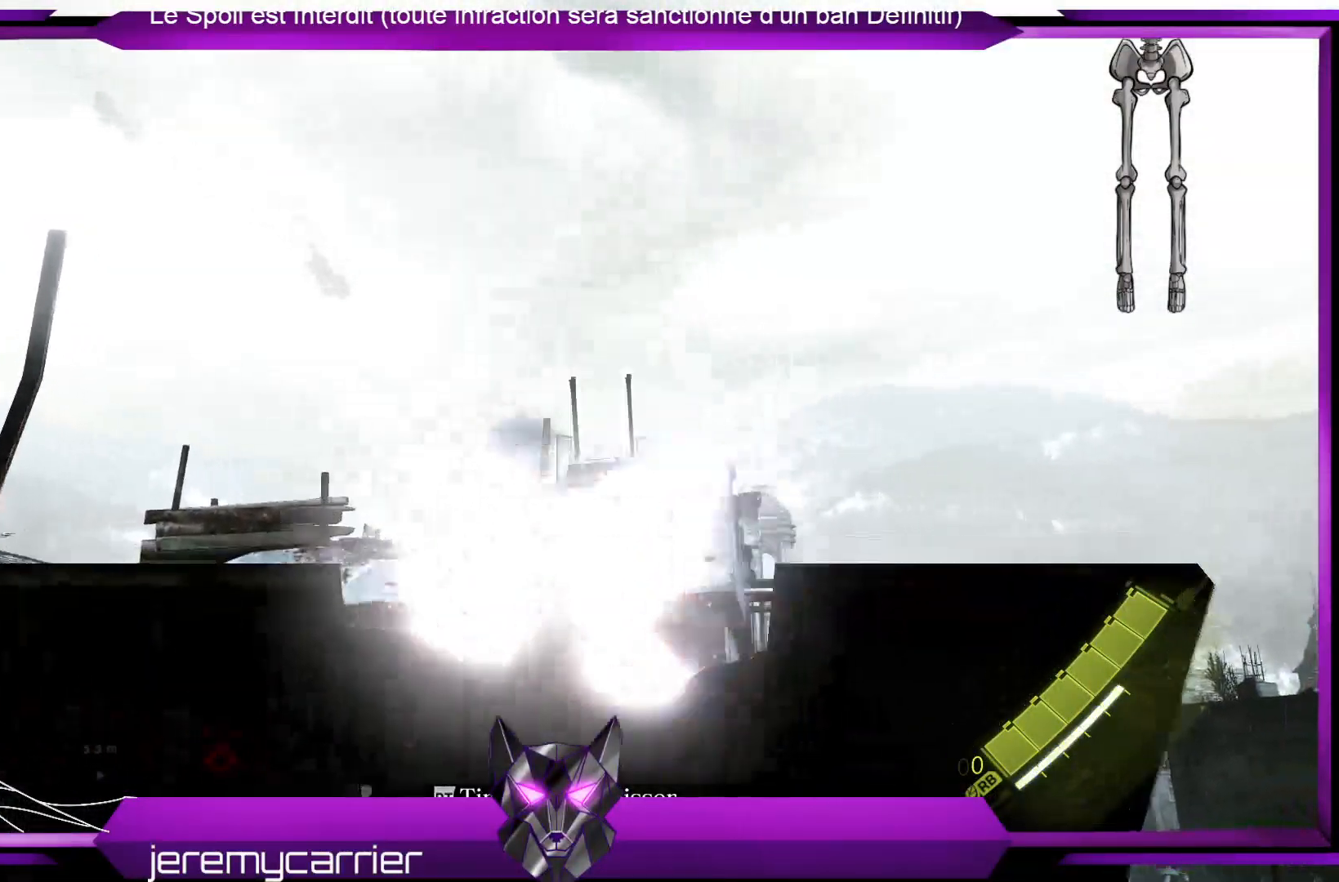
{"dt_ms": 501, "buttons": ["L2", "R2"], "left_stick": "center", "right_stick": "center", "events": [[234, "right_stick", "right"], [334, "right_stick", "center"]]}
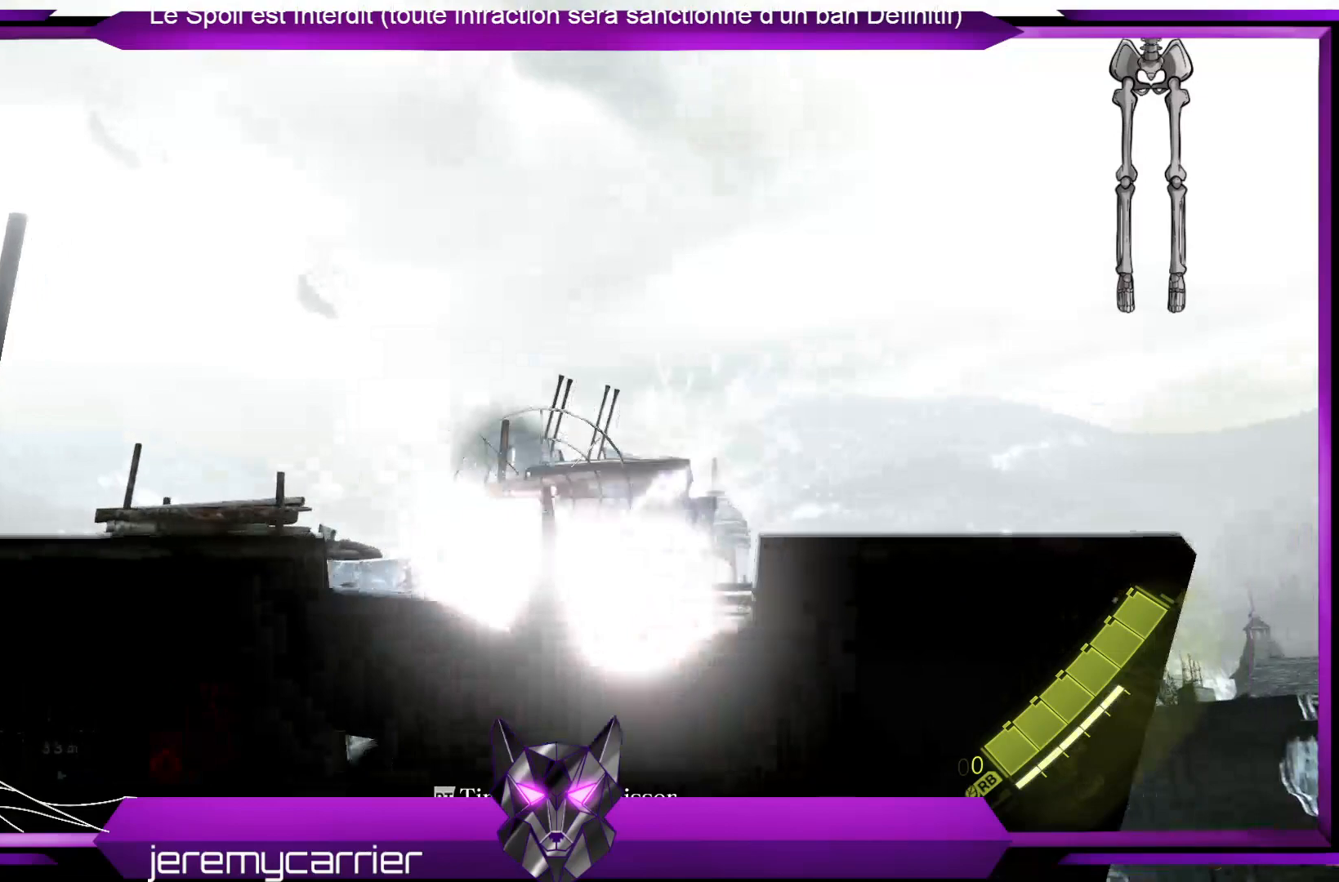
{"dt_ms": 502, "buttons": ["L2", "R2"], "left_stick": "center", "right_stick": "center", "events": []}
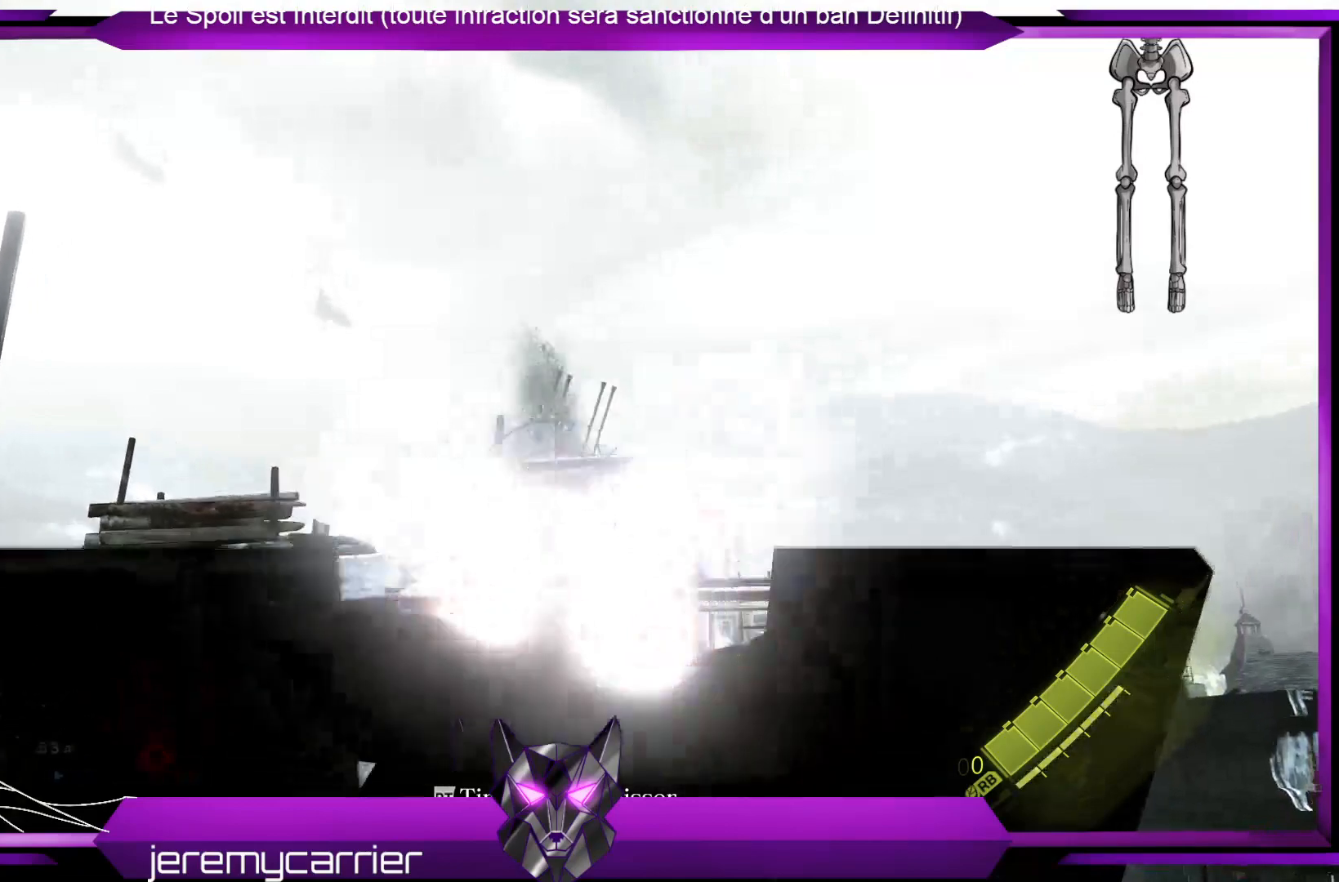
{"dt_ms": 501, "buttons": ["L2", "R2"], "left_stick": "center", "right_stick": "center", "events": []}
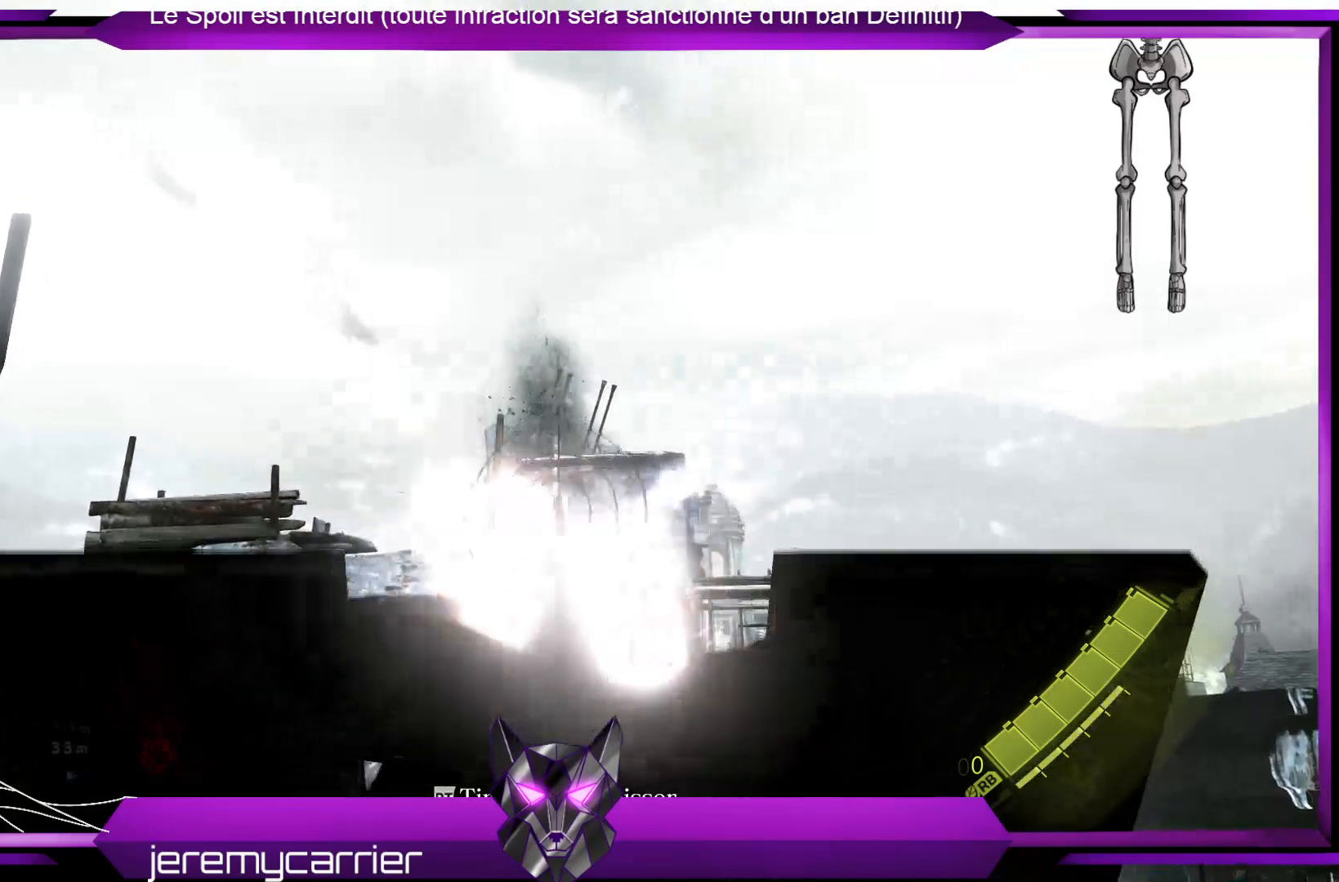
{"dt_ms": 501, "buttons": ["L2", "R2"], "left_stick": "center", "right_stick": "down", "events": [[334, "right_stick", "down"]]}
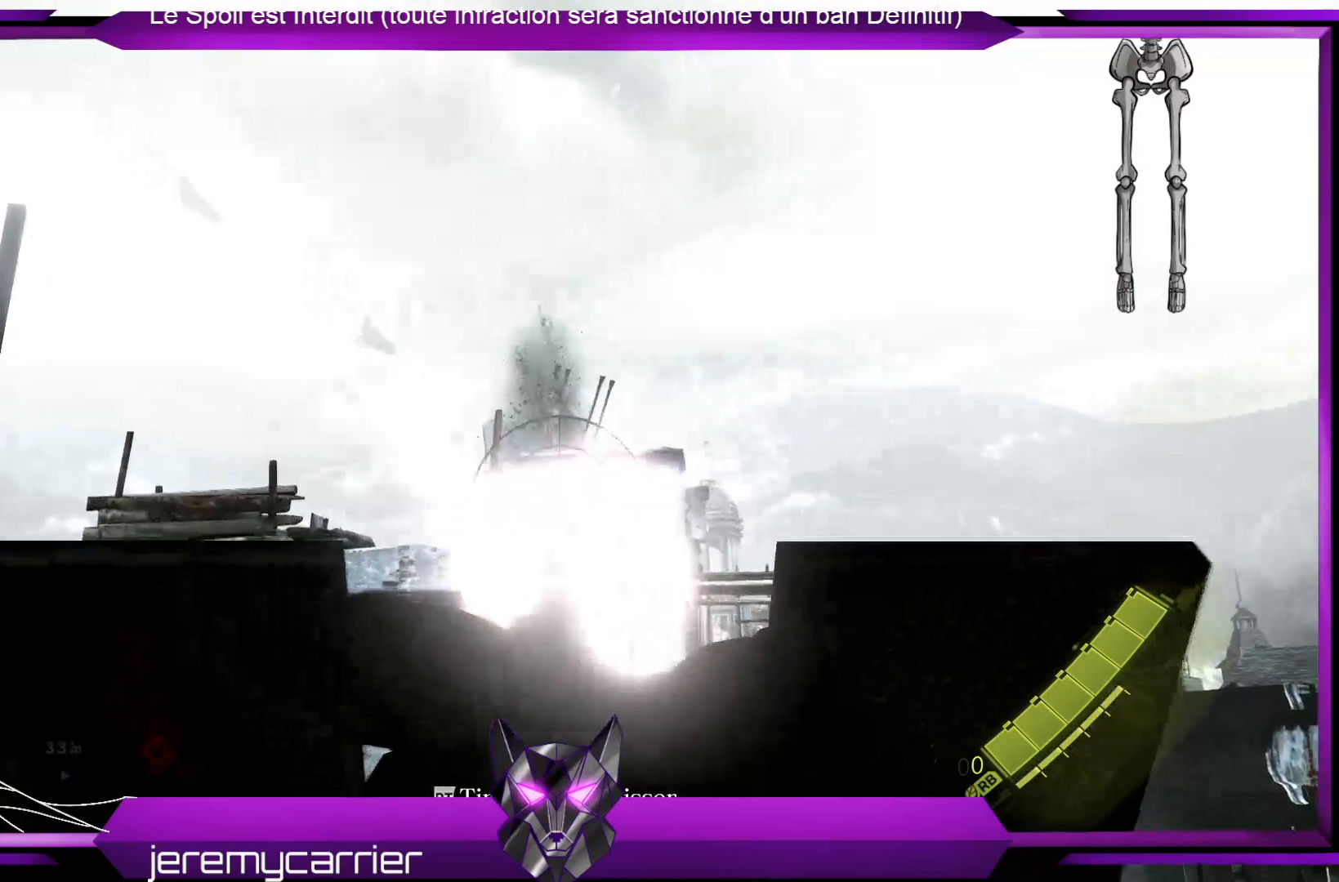
{"dt_ms": 501, "buttons": ["L2", "R2"], "left_stick": "center", "right_stick": "center", "events": [[67, "right_stick", "center"]]}
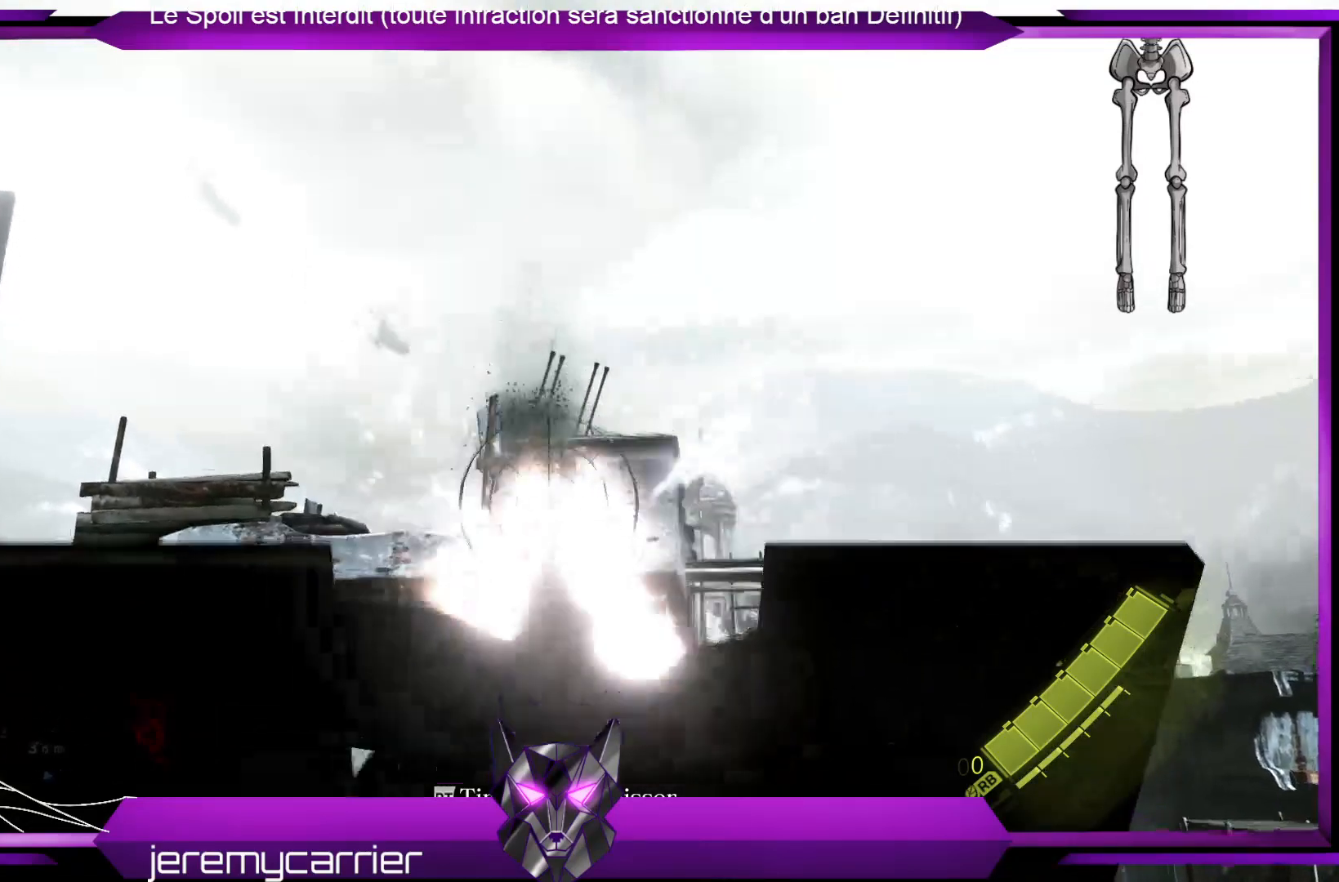
{"dt_ms": 502, "buttons": ["L2"], "left_stick": "center", "right_stick": "center", "events": [[502, "R2", "up"]]}
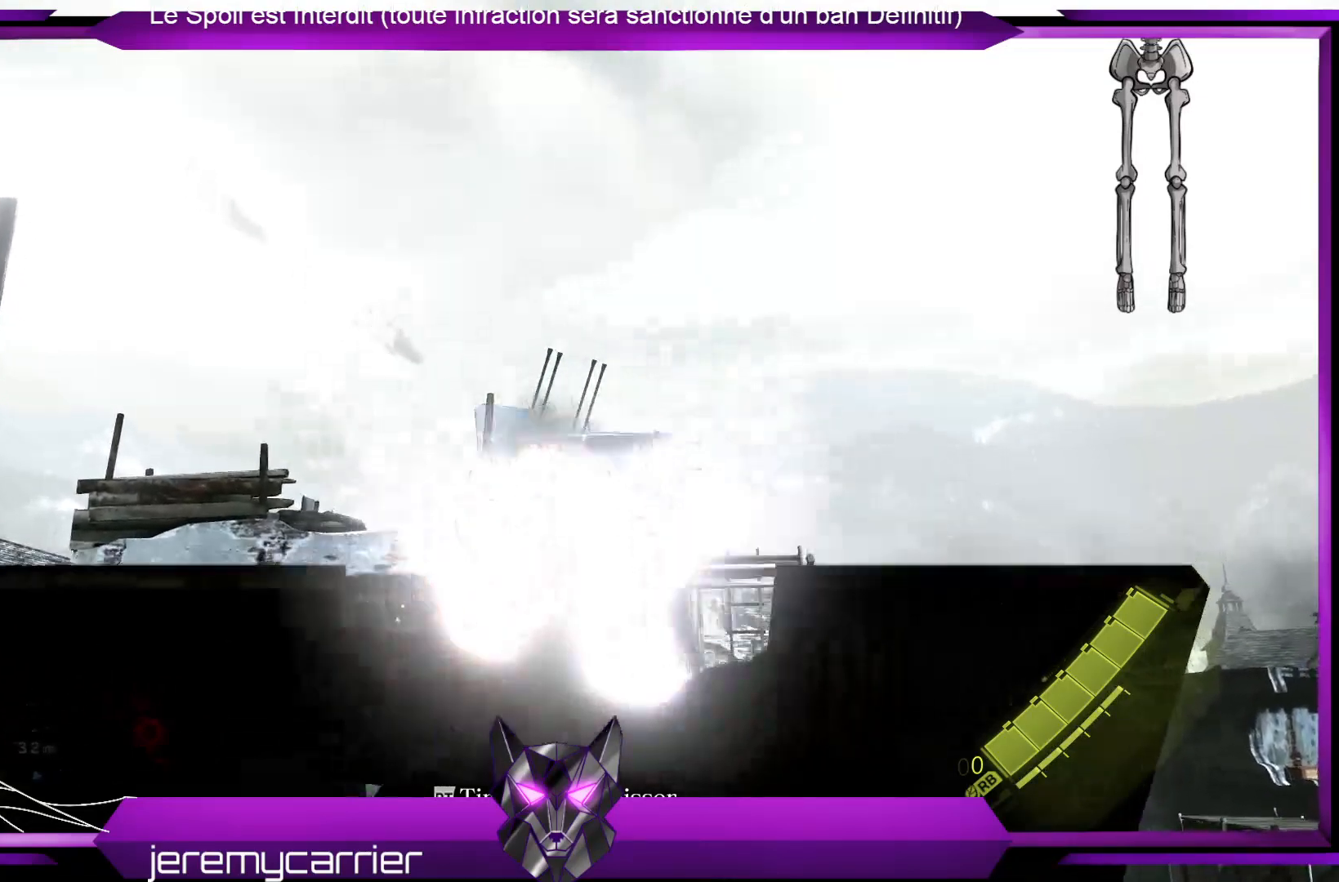
{"dt_ms": 501, "buttons": ["L2"], "left_stick": "center", "right_stick": "center", "events": [[167, "right_stick", "down"], [467, "right_stick", "center"]]}
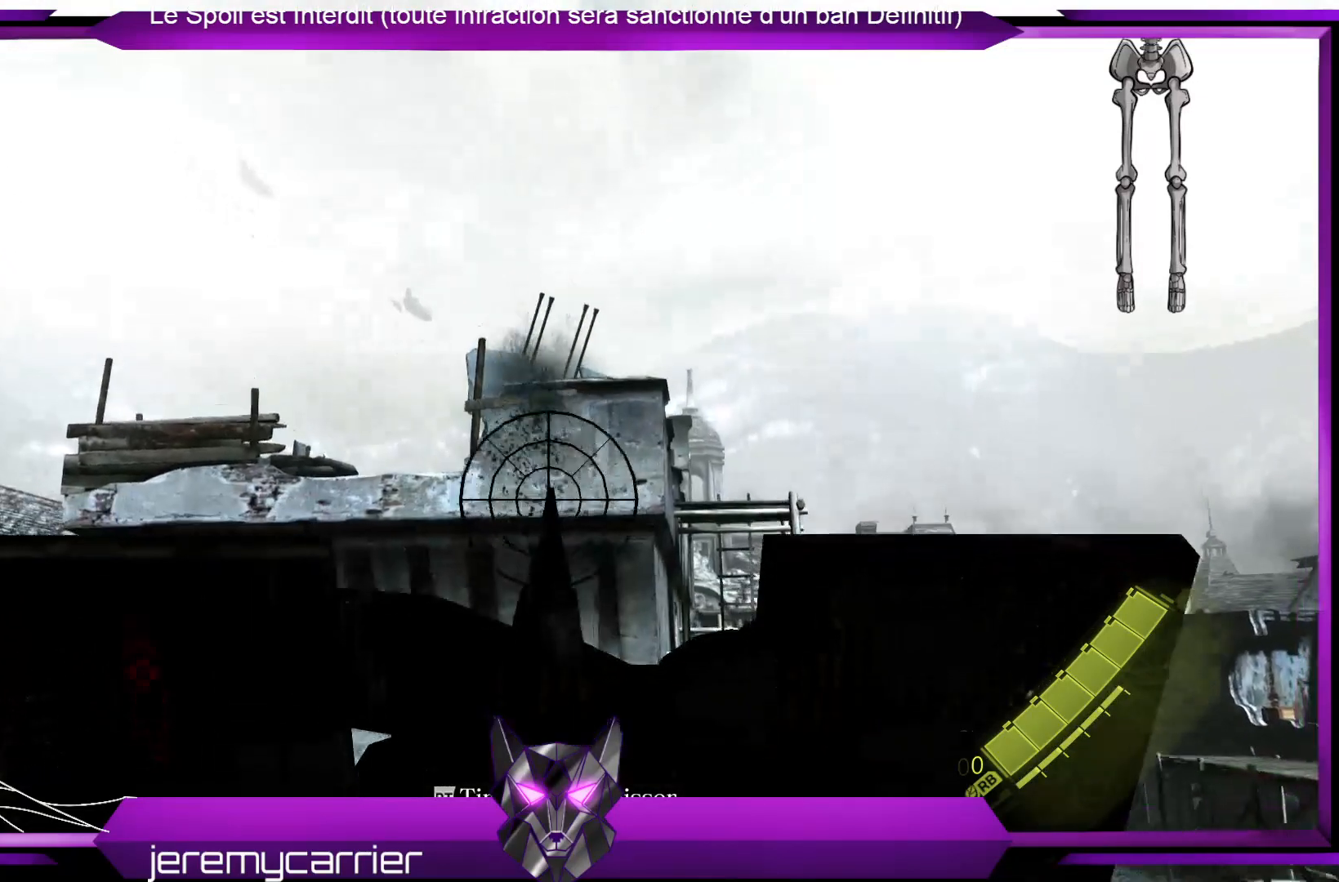
{"dt_ms": 501, "buttons": ["L2"], "left_stick": "center", "right_stick": "center", "events": []}
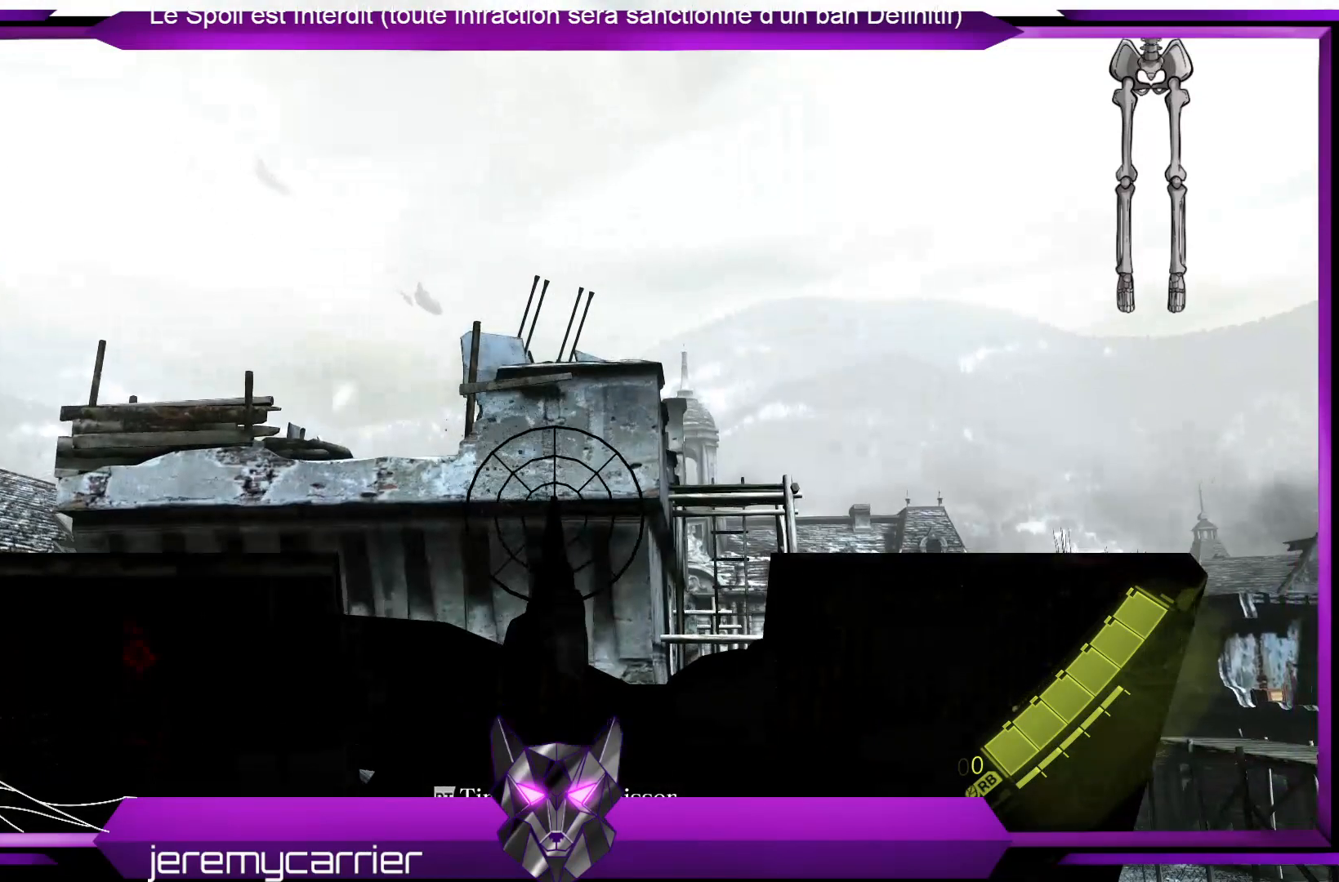
{"dt_ms": 501, "buttons": ["L2"], "left_stick": "center", "right_stick": "down-left", "events": [[401, "right_stick", "down-left"]]}
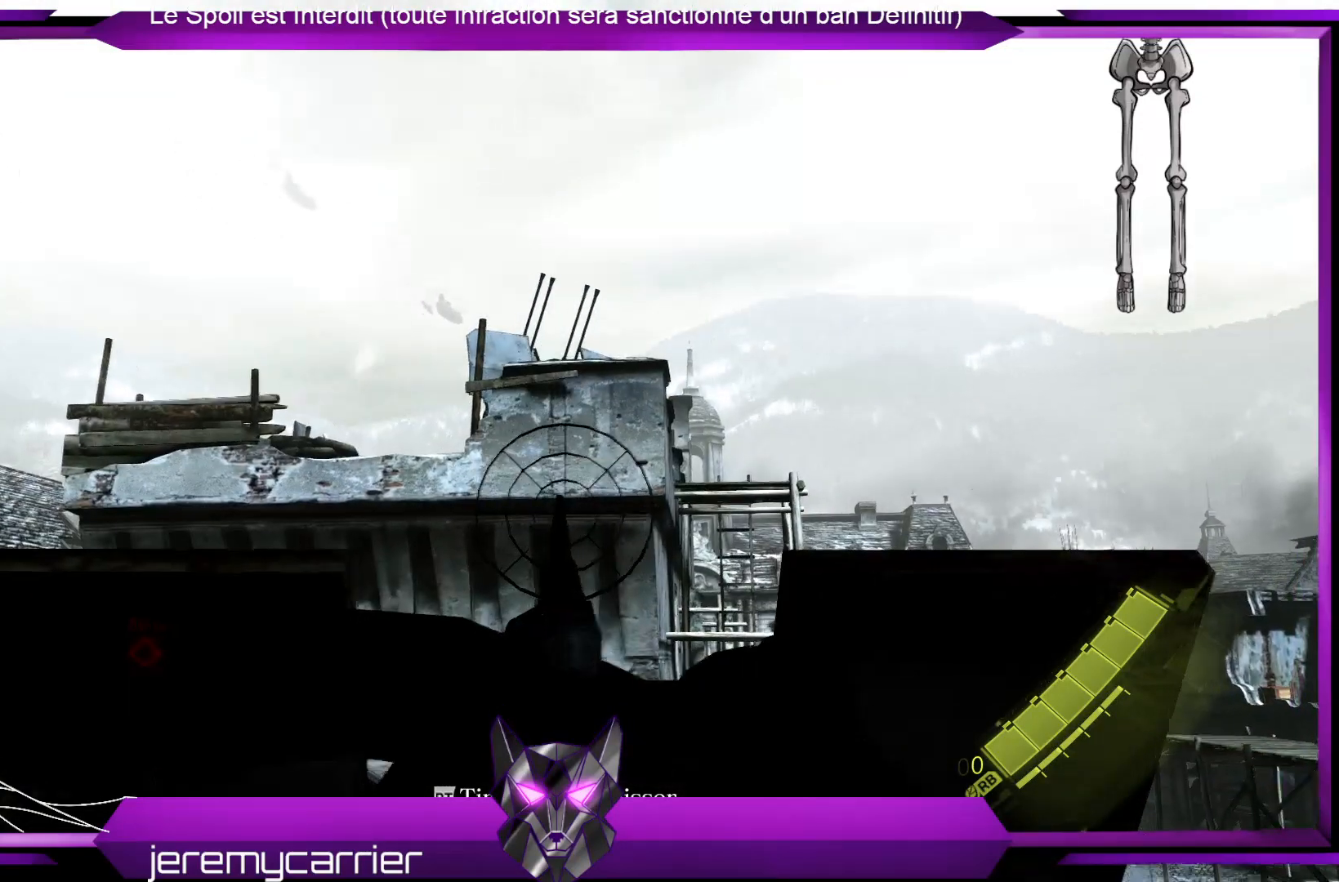
{"dt_ms": 501, "buttons": ["L2"], "left_stick": "center", "right_stick": "down-left", "events": []}
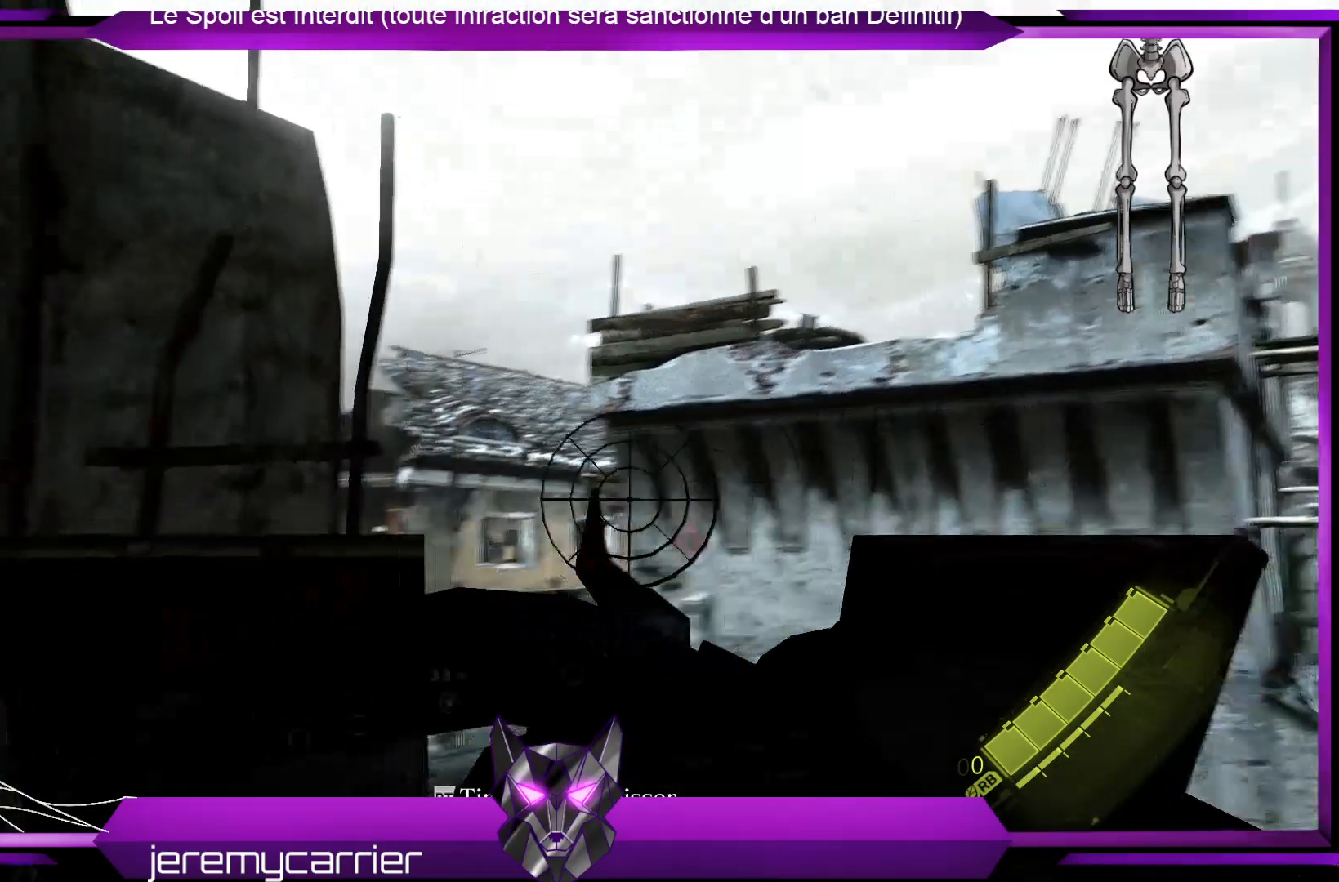
{"dt_ms": 502, "buttons": ["L2"], "left_stick": "center", "right_stick": "down-right", "events": [[168, "right_stick", "down-right"]]}
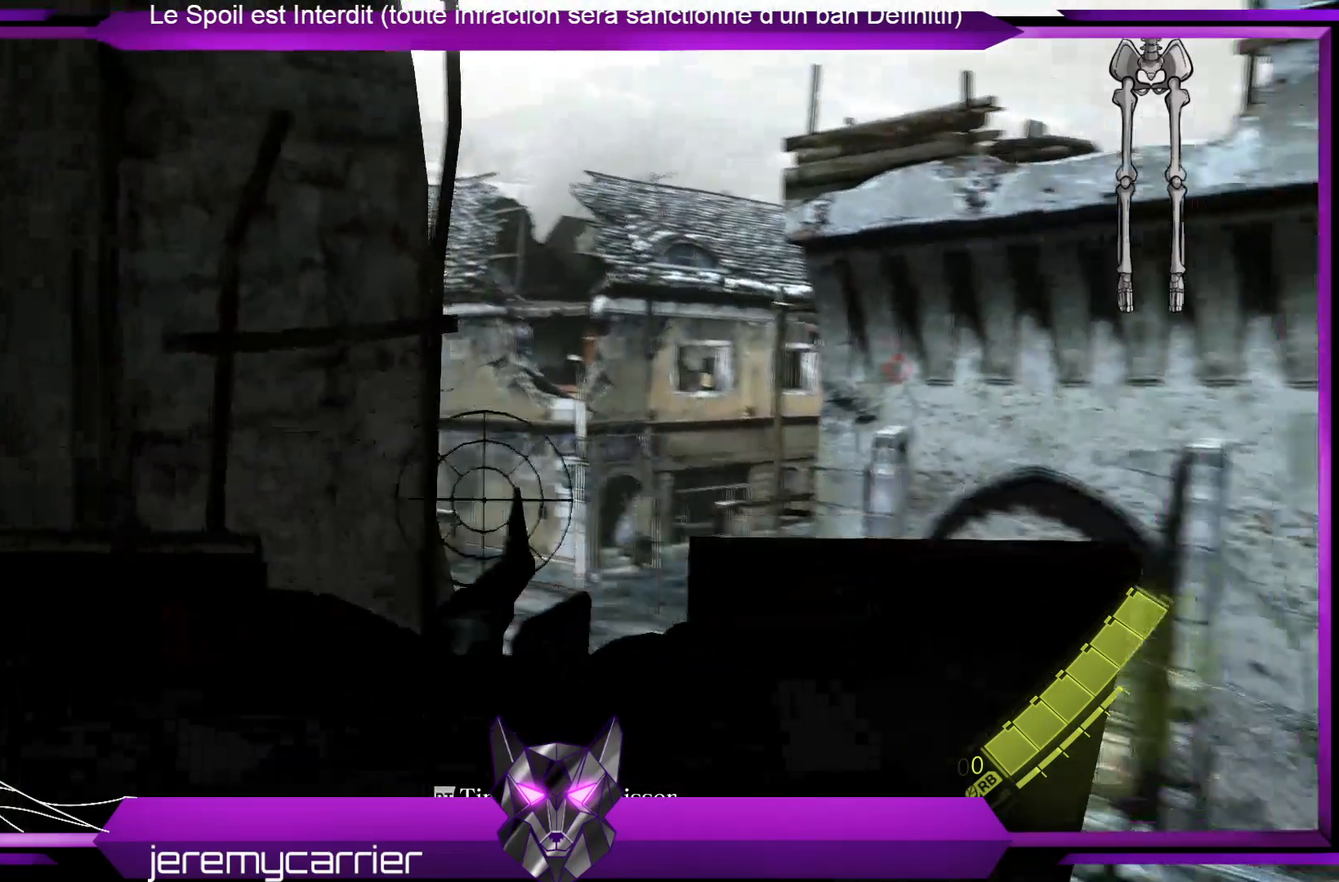
{"dt_ms": 501, "buttons": ["L2"], "left_stick": "center", "right_stick": "center", "events": [[100, "right_stick", "center"]]}
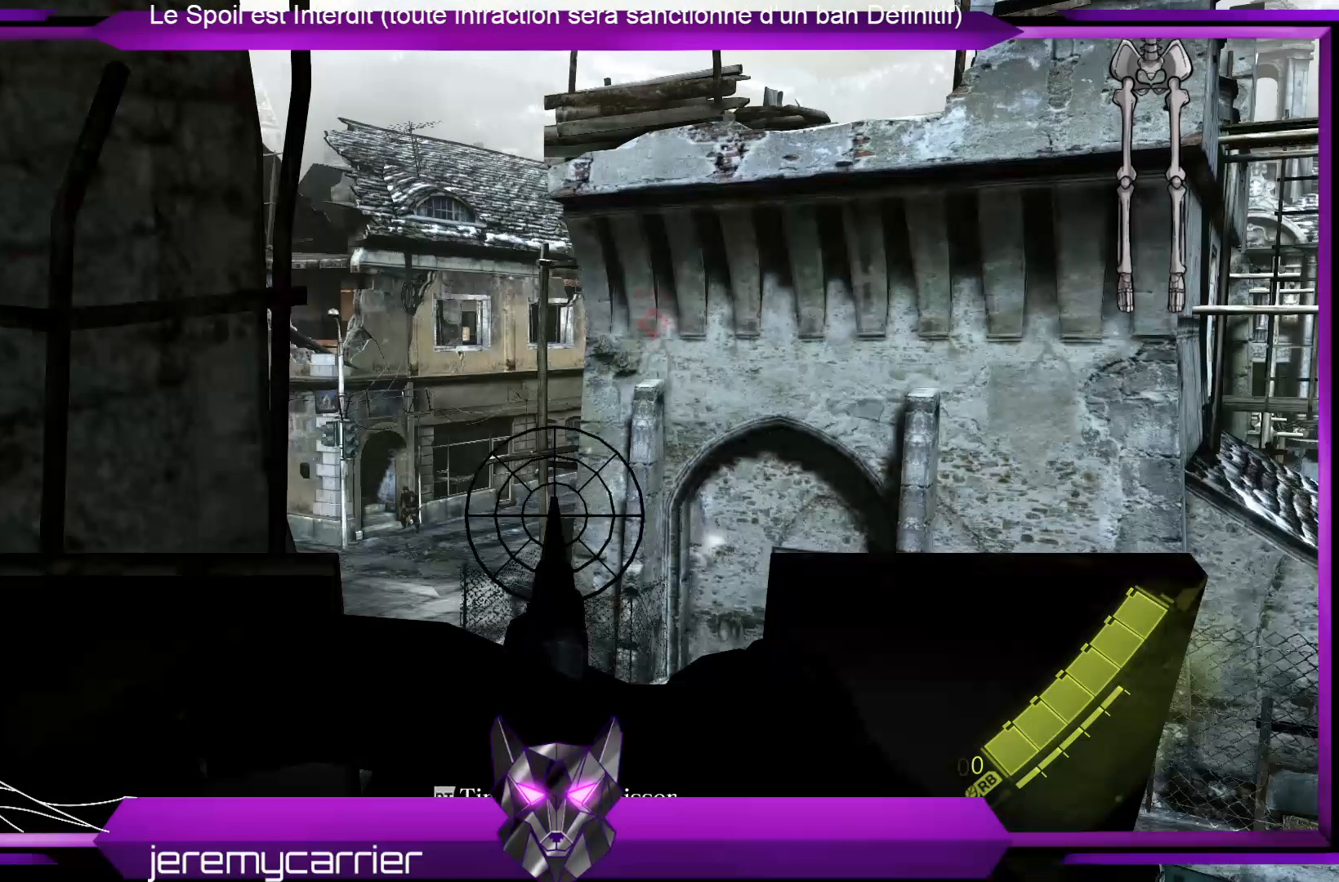
{"dt_ms": 501, "buttons": ["L2"], "left_stick": "center", "right_stick": "center", "events": []}
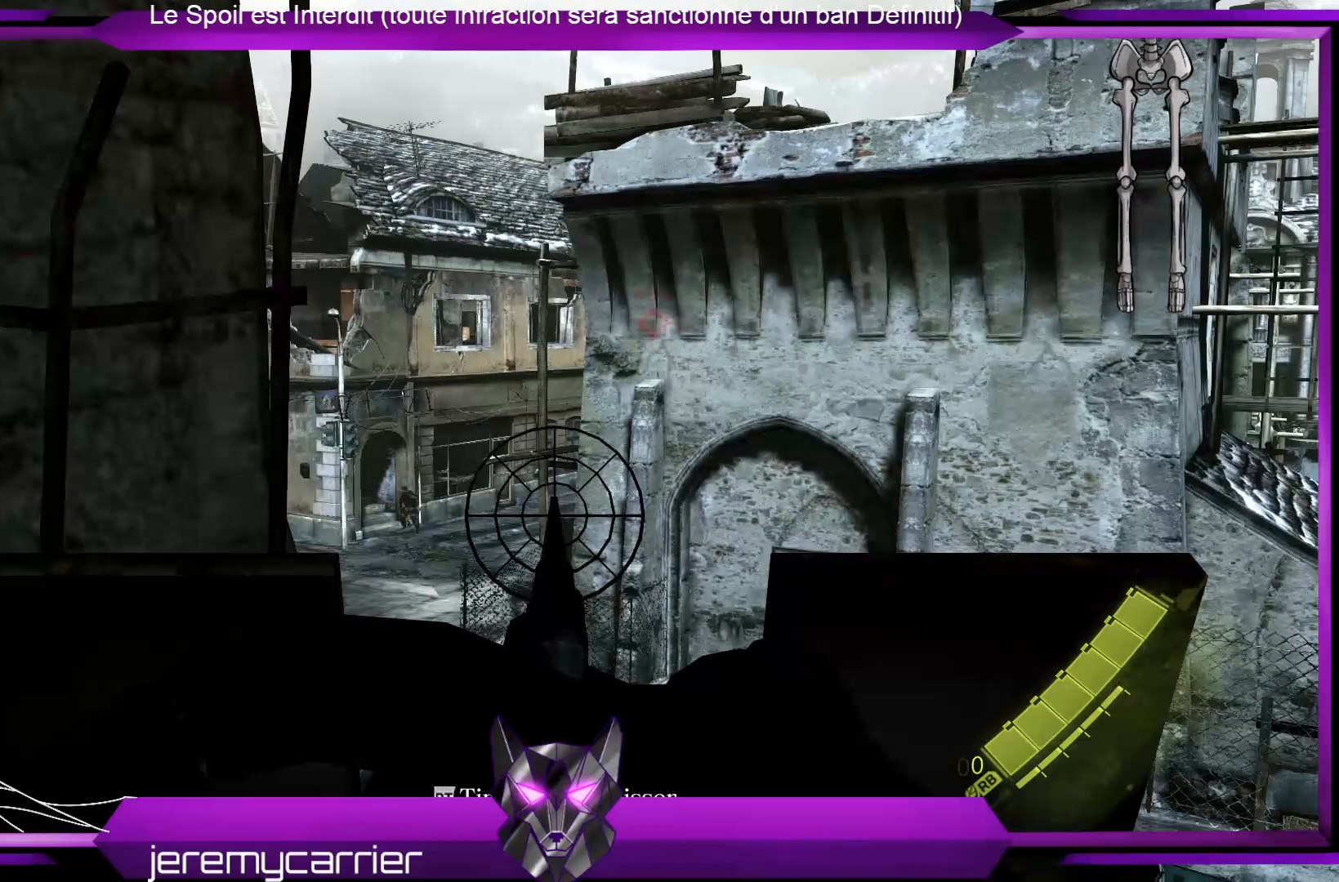
{"dt_ms": 501, "buttons": ["L2"], "left_stick": "center", "right_stick": "center", "events": [[267, "right_stick", "right"], [501, "right_stick", "center"]]}
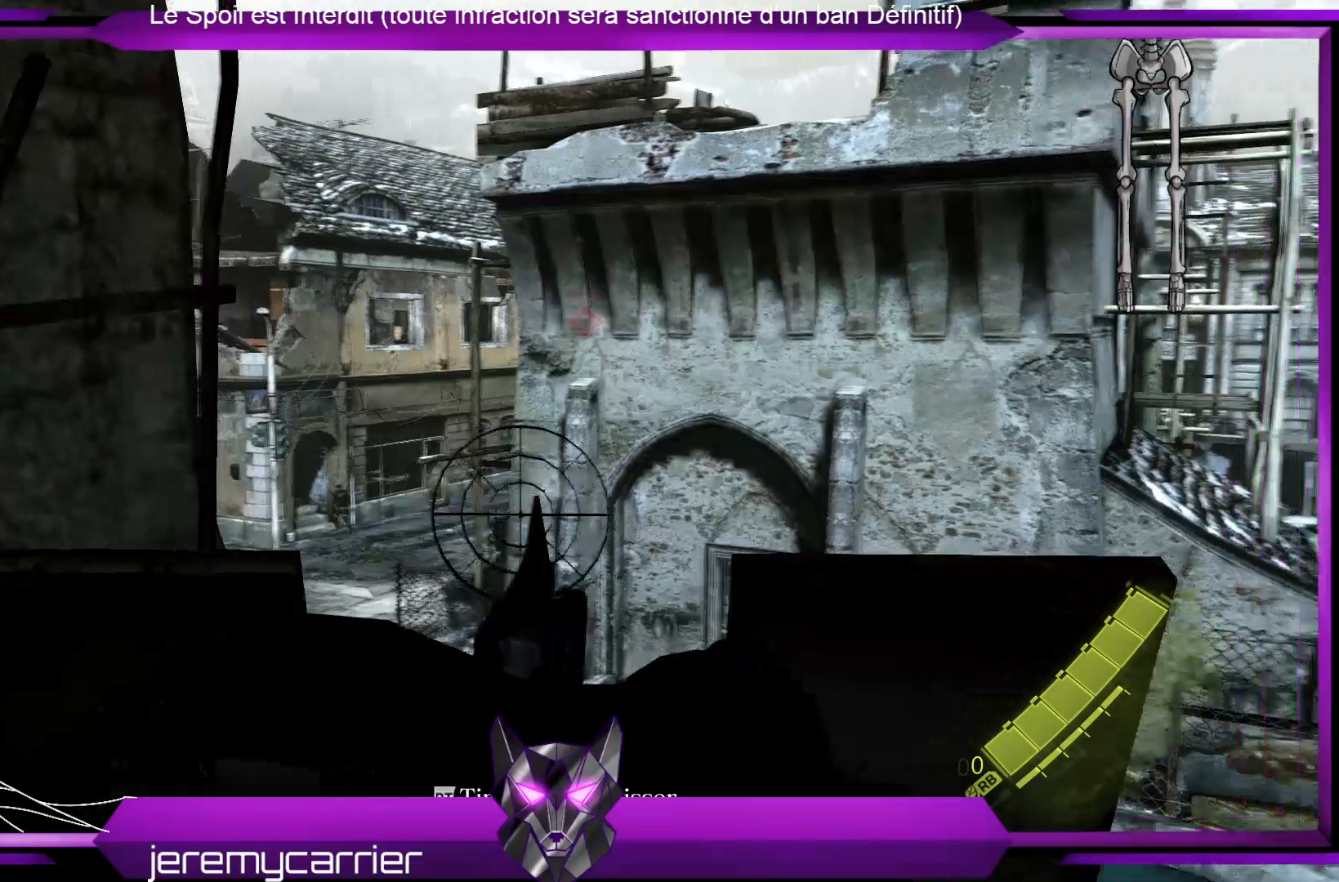
{"dt_ms": 502, "buttons": ["L2"], "left_stick": "center", "right_stick": "center", "events": []}